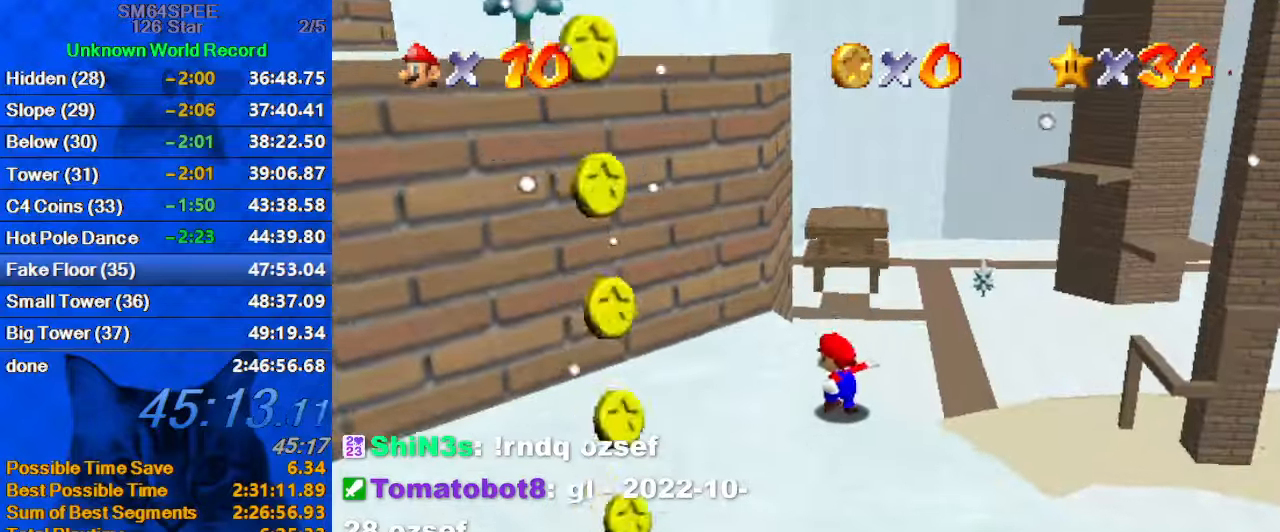
Gameplay with keyboard; each line is a JSON object with the keys held at the frame after it. "events" lists presses ("down") and releases ("up") of "a", "c", "ctrl", "d", "down", "left", "return", "right", "s", "shift", "up", "w", "x" and "y" between this image and that frame as [ms after this image, input, new state], when the widget could be followed in between. No other keys are recorded. Mouse input is not recorded.
{"keys": ["ctrl", "shift", "up"], "events": [[33, "shift", "down"], [166, "d", "down"], [166, "right", "down"], [166, "up", "up"], [233, "up", "down"], [333, "right", "up"], [366, "d", "up"], [500, "ctrl", "down"]]}
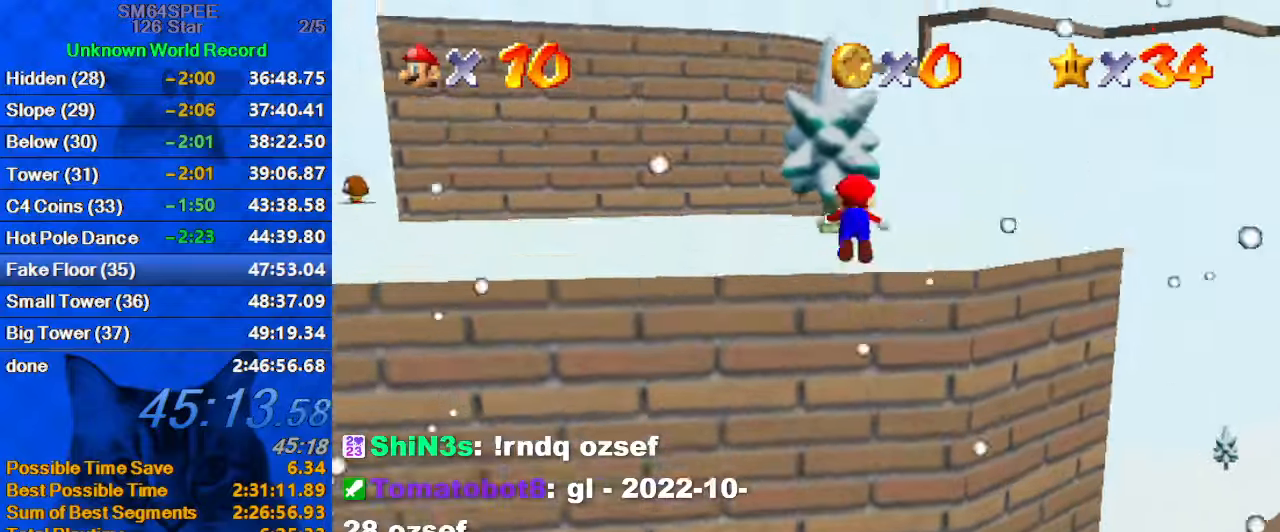
{"keys": ["ctrl", "right", "shift", "up"], "events": [[66, "right", "down"], [66, "shift", "up"], [133, "ctrl", "up"], [133, "d", "down"], [233, "d", "up"], [333, "ctrl", "down"], [333, "shift", "down"]]}
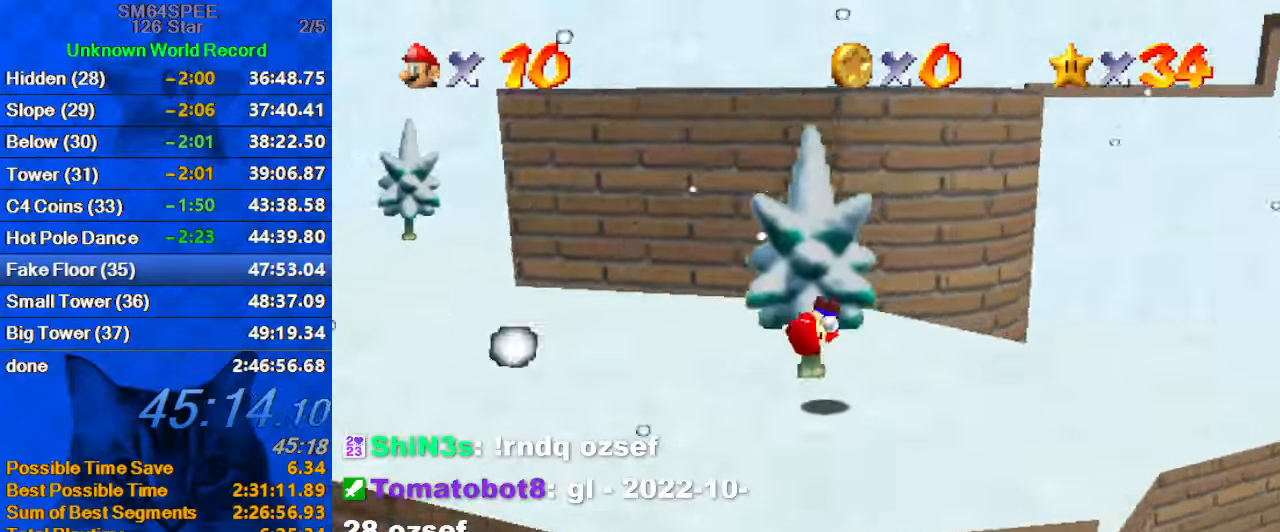
{"keys": ["right", "up"], "events": [[33, "ctrl", "up"], [33, "shift", "up"], [33, "up", "up"], [266, "up", "down"]]}
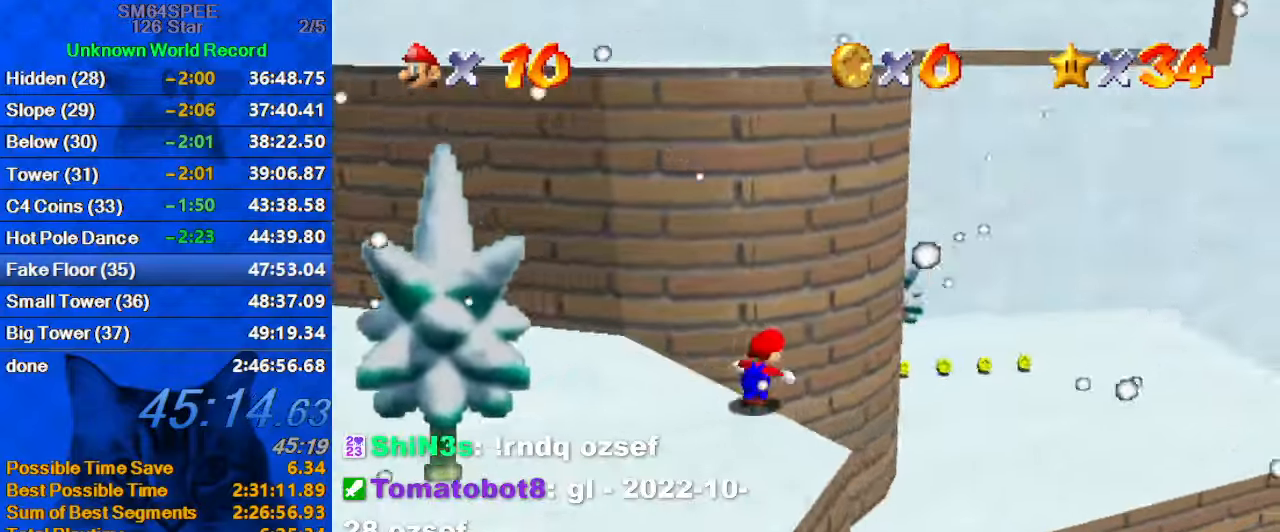
{"keys": ["ctrl", "right"], "events": [[233, "d", "down"], [300, "d", "up"], [400, "up", "up"], [500, "ctrl", "down"]]}
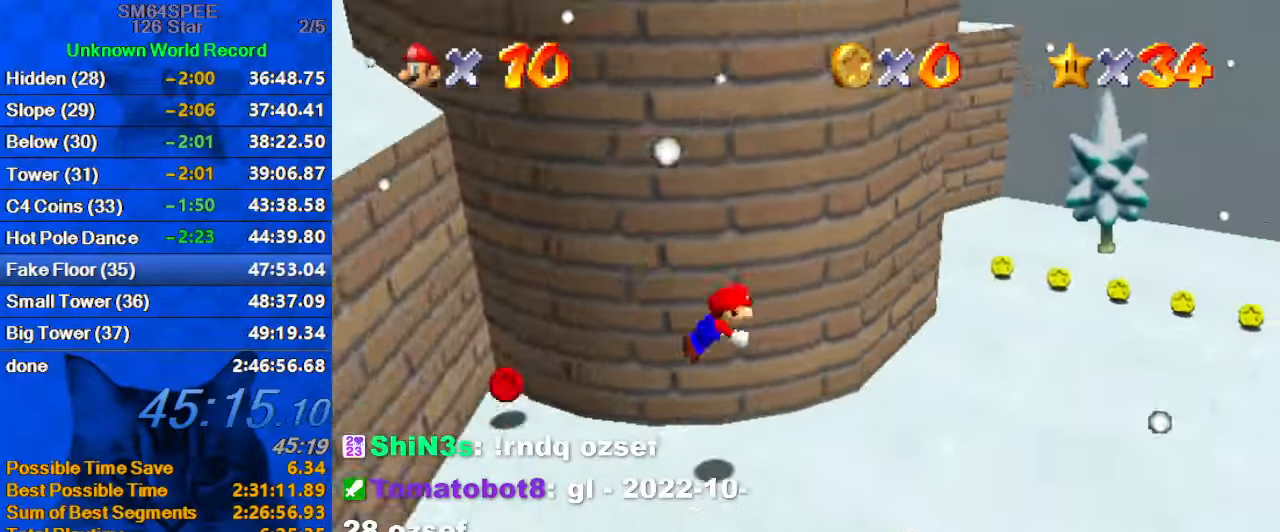
{"keys": ["right"], "events": [[100, "ctrl", "up"], [200, "ctrl", "down"], [200, "shift", "down"], [366, "ctrl", "up"], [366, "shift", "up"]]}
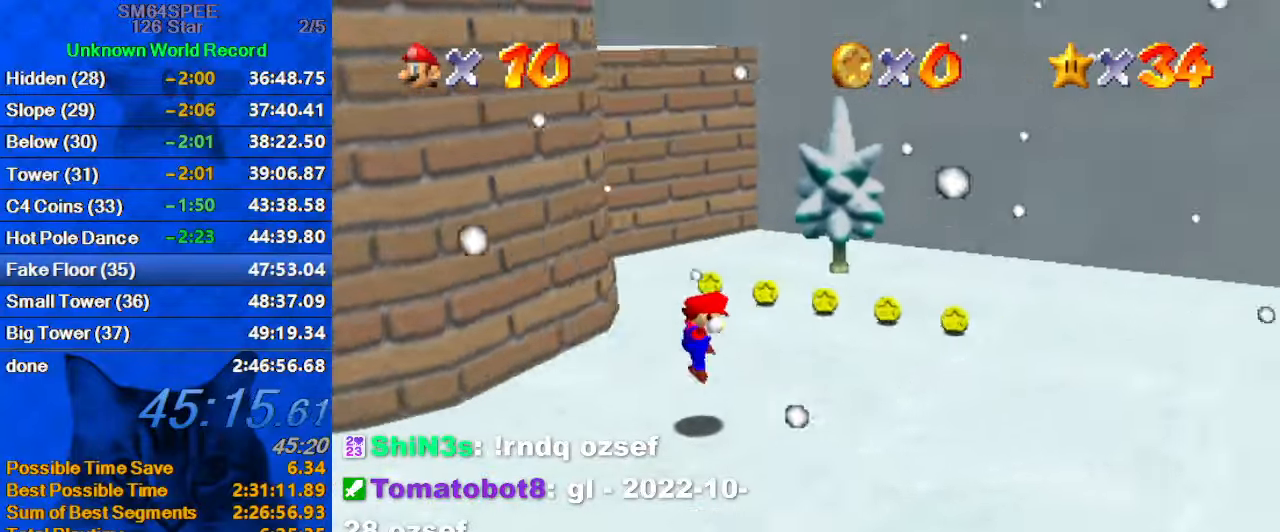
{"keys": ["d", "down", "right"], "events": [[200, "up", "down"], [300, "up", "up"], [433, "d", "down"], [433, "down", "down"]]}
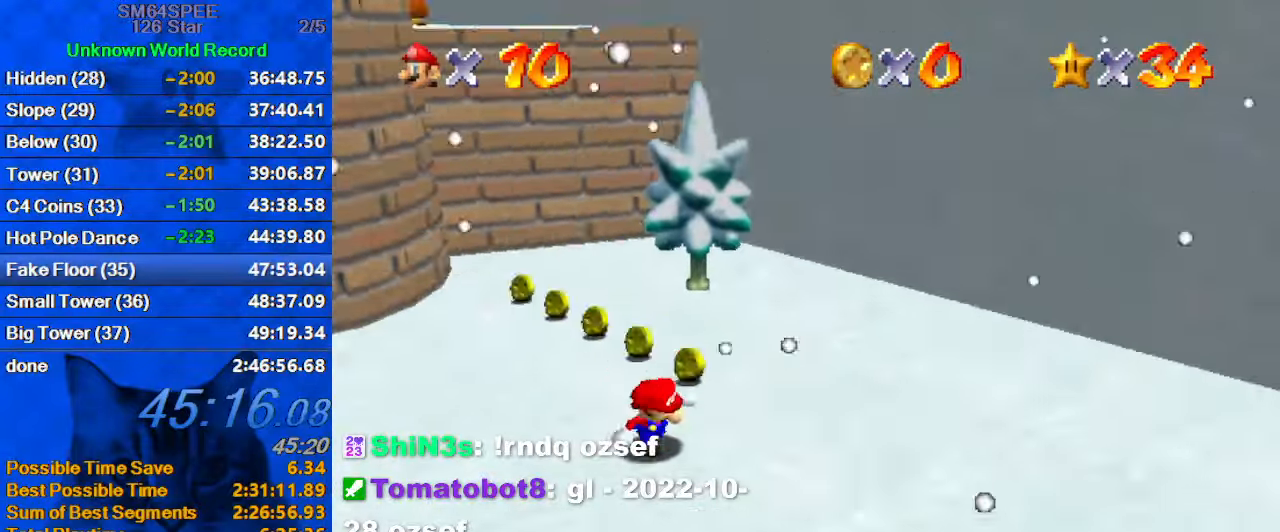
{"keys": ["down", "right"], "events": [[66, "d", "up"], [200, "right", "up"], [300, "a", "down"], [300, "right", "down"], [500, "a", "up"]]}
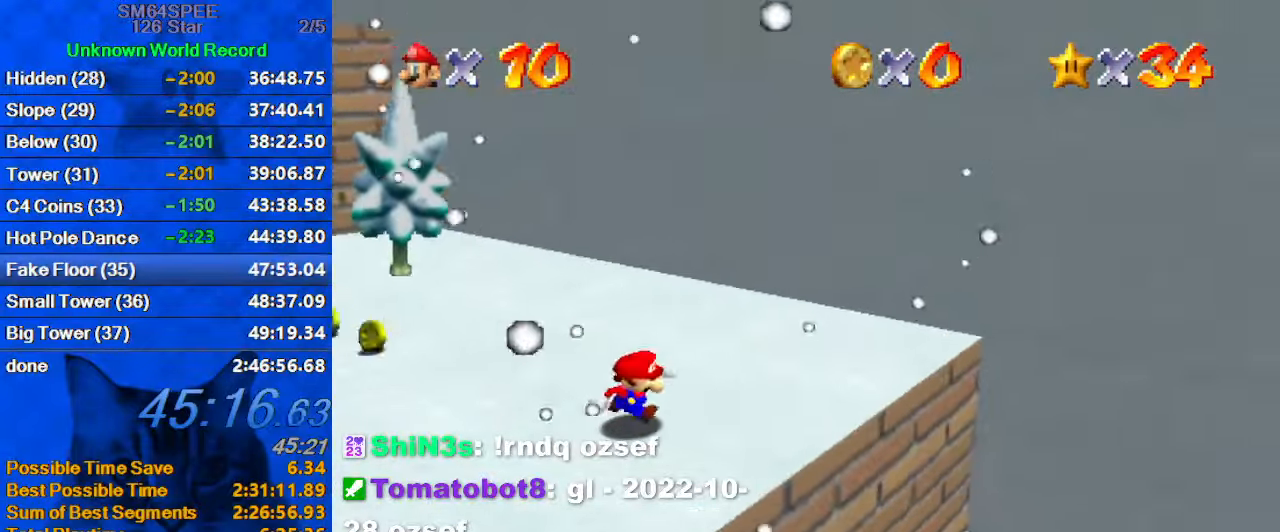
{"keys": ["left"], "events": [[100, "down", "up"], [233, "right", "up"], [233, "shift", "down"], [266, "ctrl", "down"], [266, "down", "down"], [266, "left", "down"], [366, "down", "up"], [400, "ctrl", "up"], [400, "shift", "up"]]}
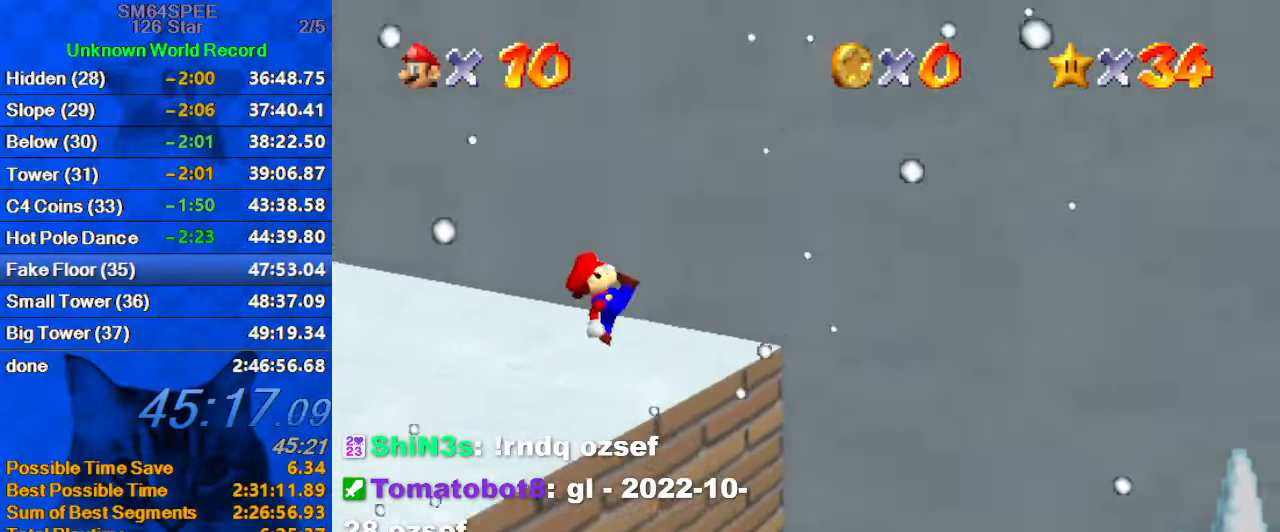
{"keys": ["up"], "events": [[66, "down", "down"], [366, "down", "up"], [466, "left", "up"], [466, "up", "down"]]}
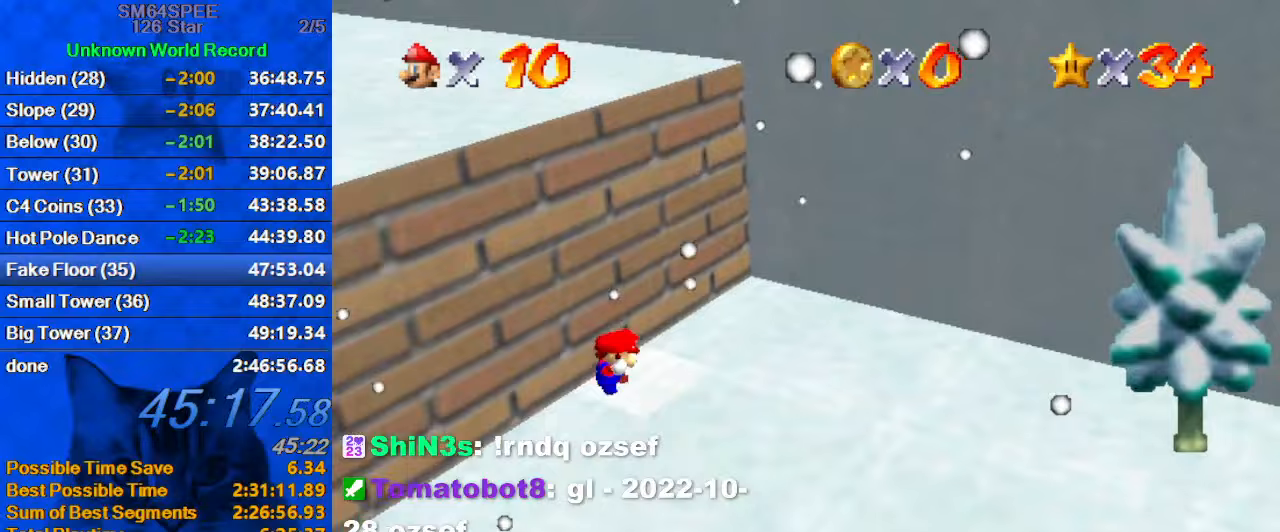
{"keys": [], "events": [[33, "right", "down"], [200, "right", "up"], [333, "up", "up"]]}
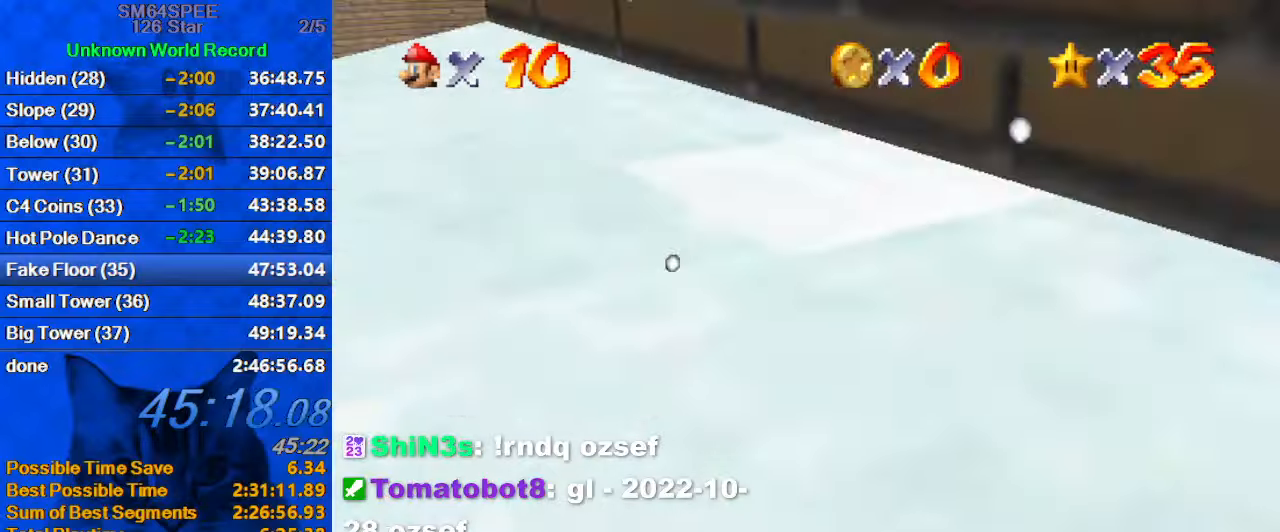
{"keys": [], "events": []}
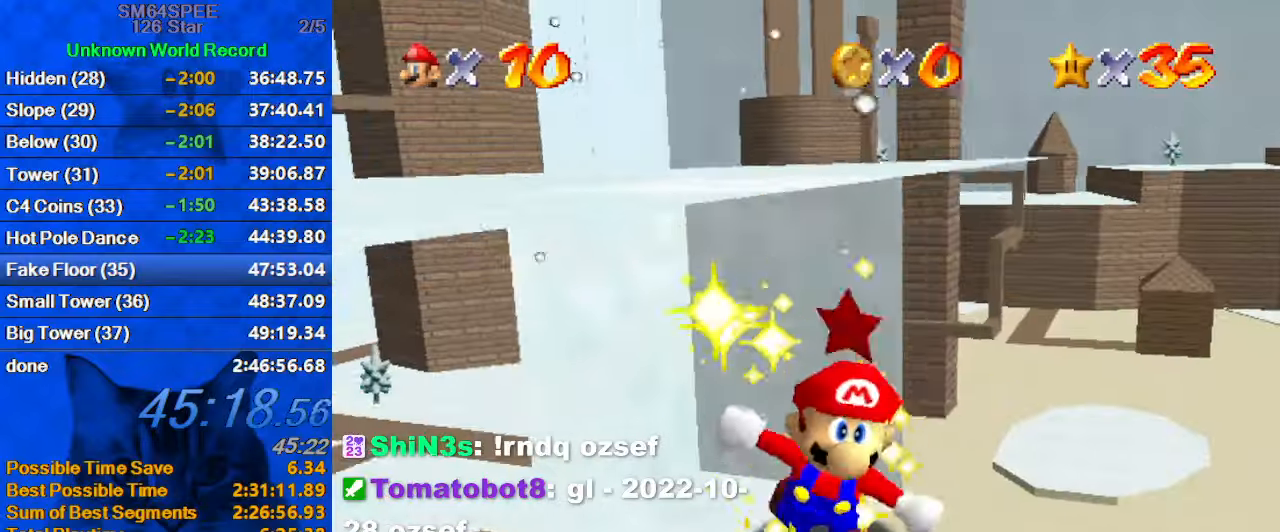
{"keys": [], "events": []}
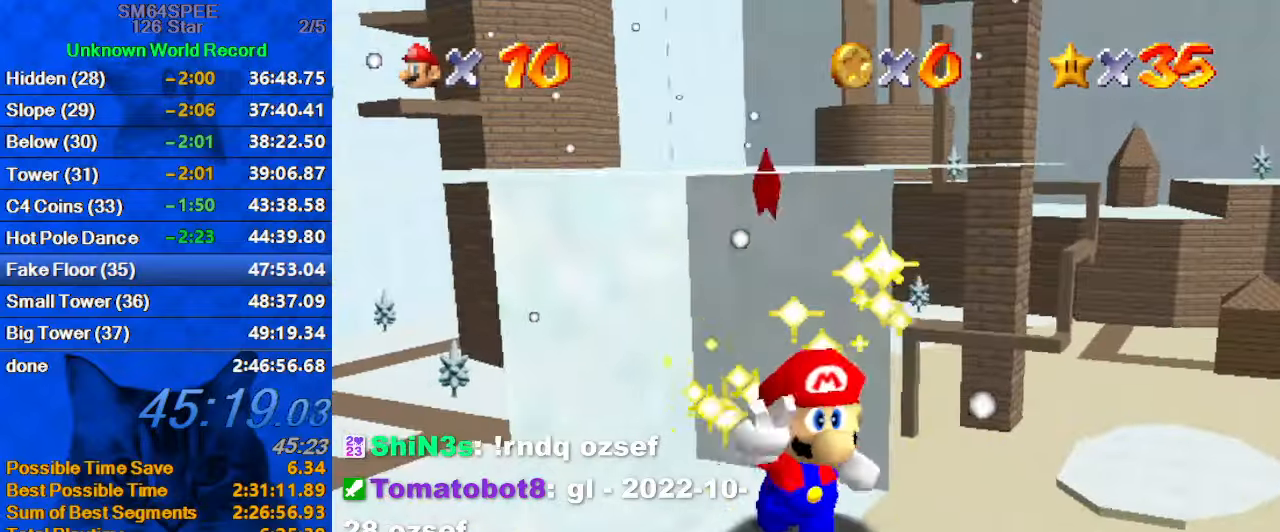
{"keys": ["s"], "events": [[466, "s", "down"]]}
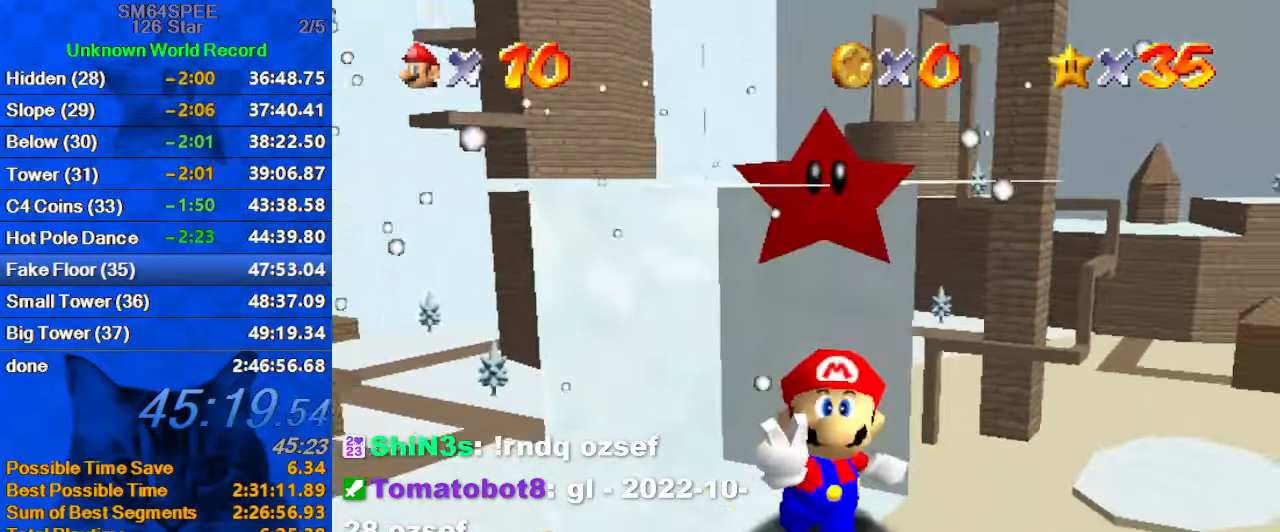
{"keys": [], "events": [[66, "s", "up"]]}
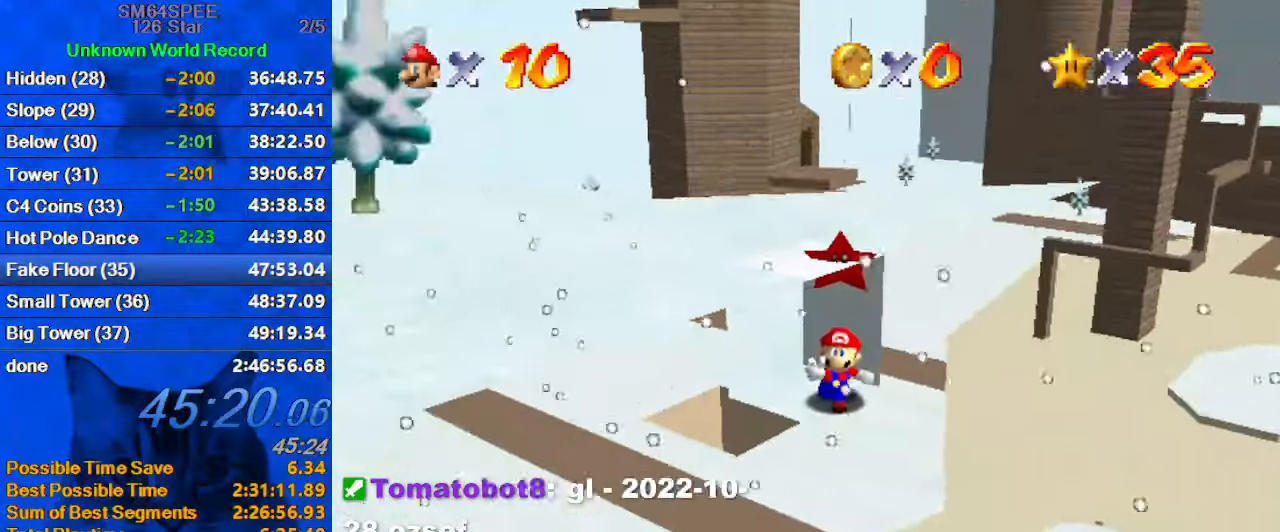
{"keys": [], "events": [[366, "d", "down"], [500, "d", "up"]]}
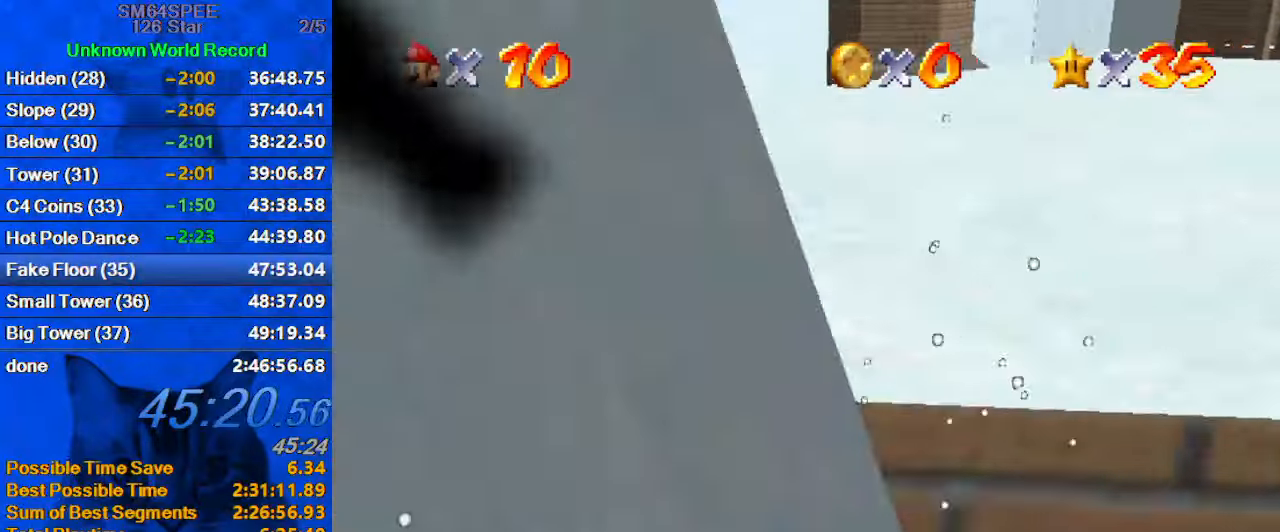
{"keys": [], "events": []}
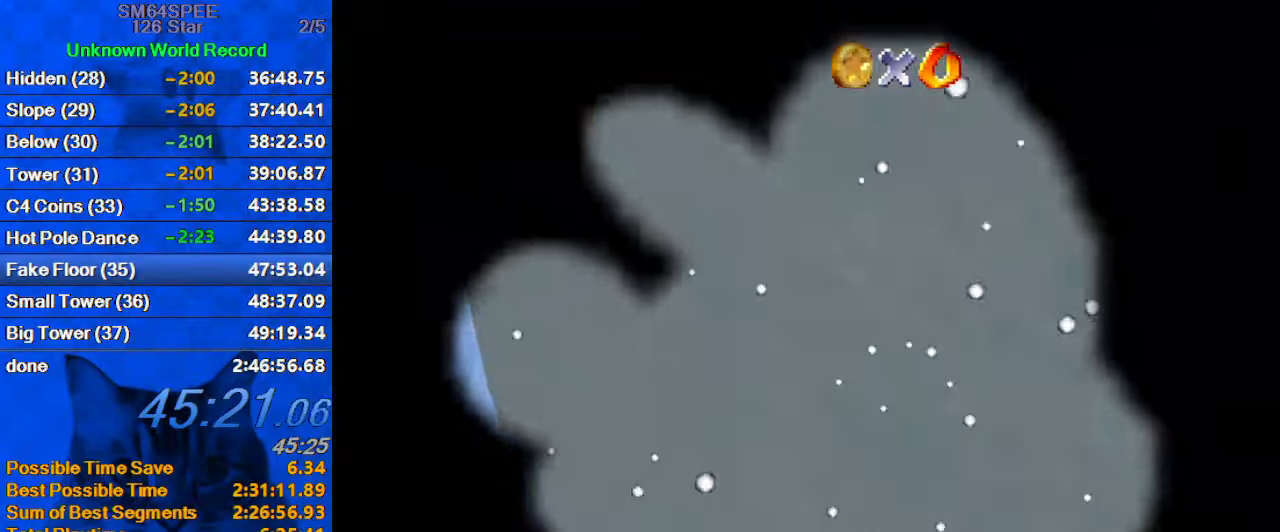
{"keys": ["a"], "events": [[100, "d", "down"], [266, "d", "up"], [500, "a", "down"]]}
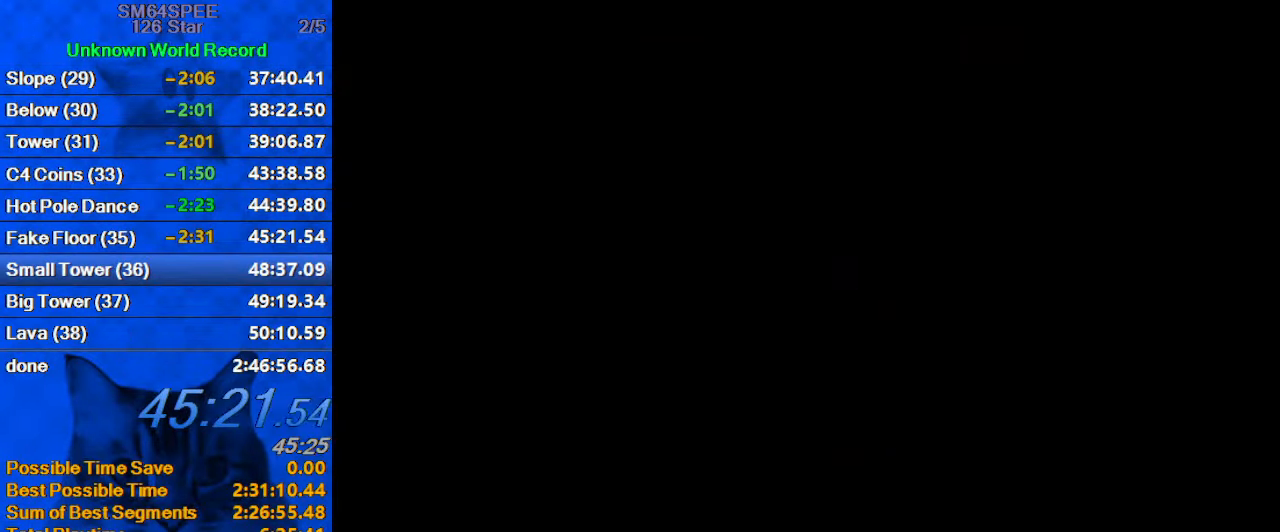
{"keys": [], "events": [[66, "a", "up"]]}
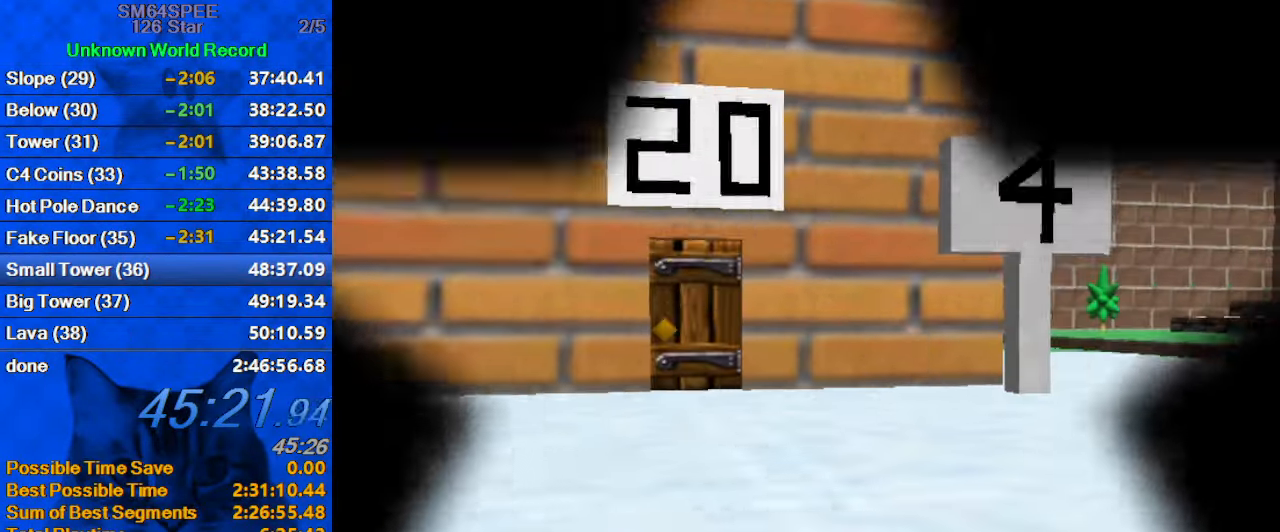
{"keys": ["a"], "events": [[500, "a", "down"]]}
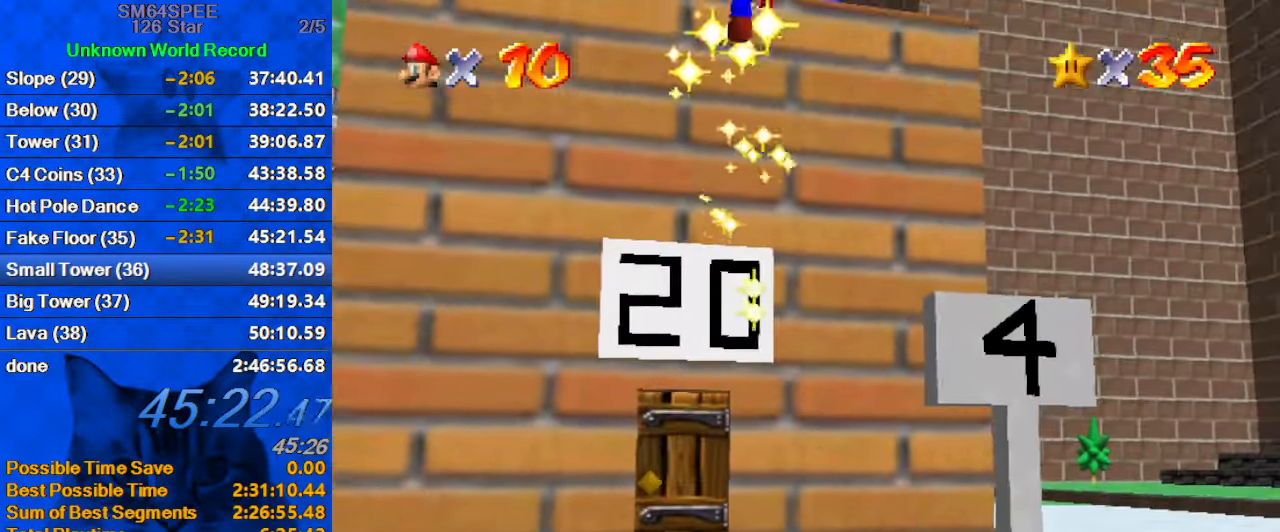
{"keys": [], "events": [[99, "a", "up"], [166, "y", "down"], [299, "y", "up"]]}
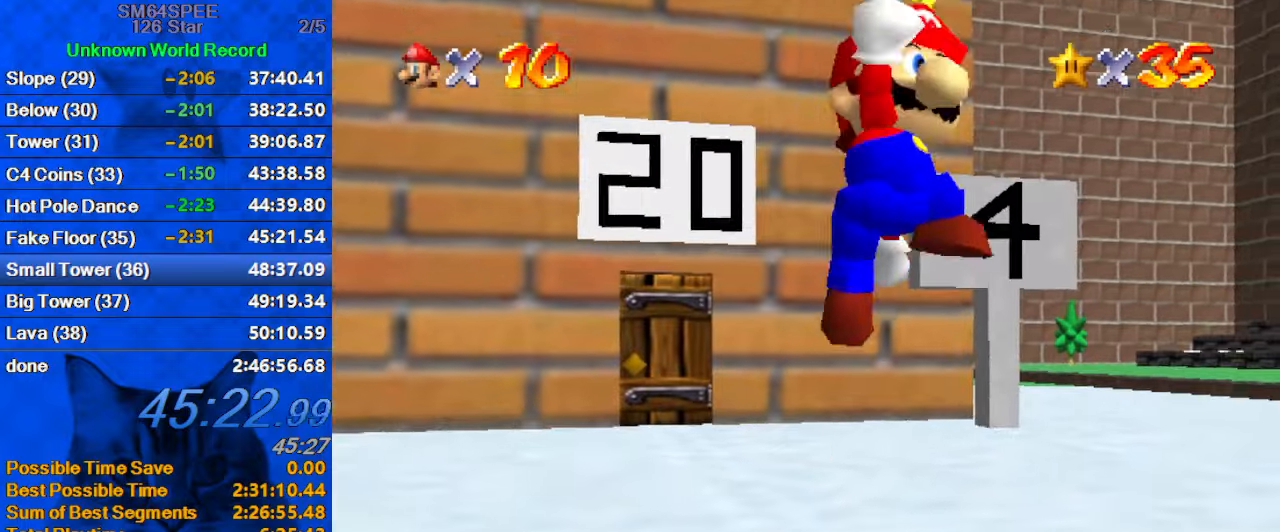
{"keys": [], "events": [[134, "d", "down"], [234, "d", "up"]]}
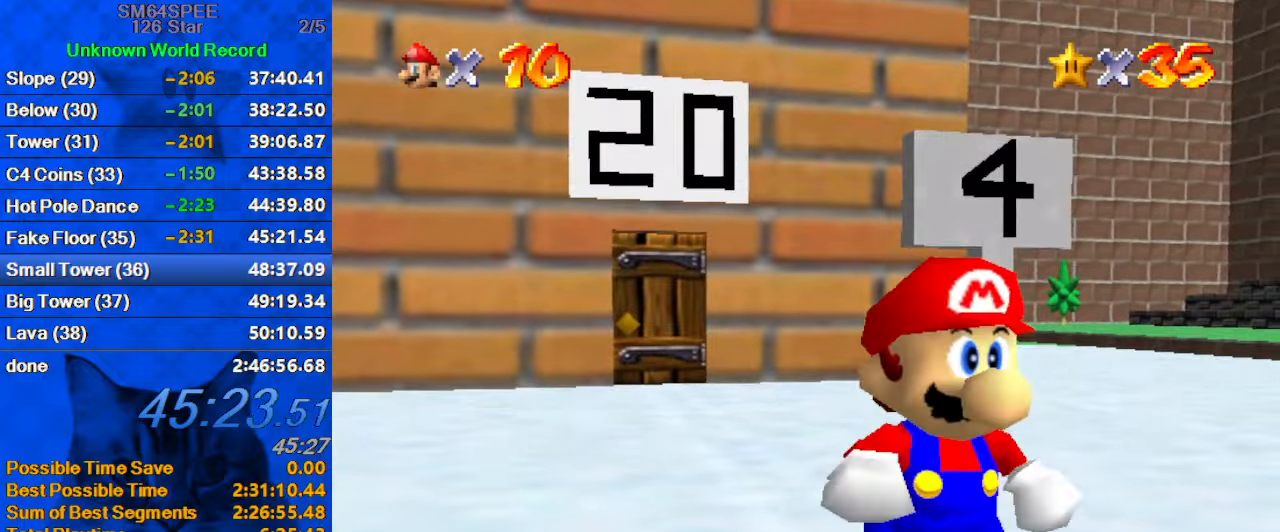
{"keys": [], "events": []}
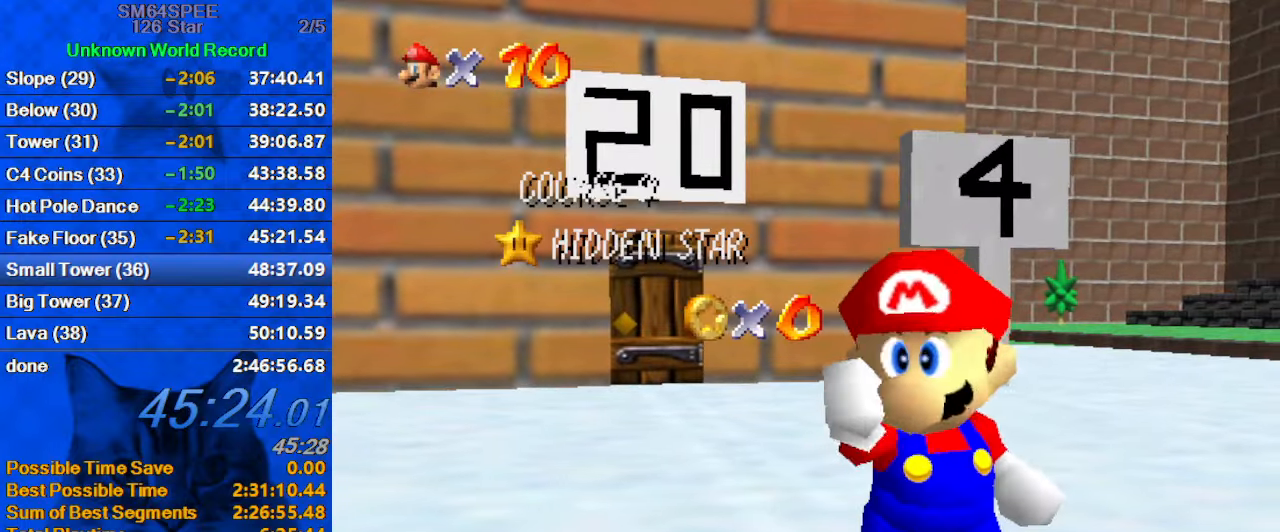
{"keys": ["d"], "events": [[500, "d", "down"]]}
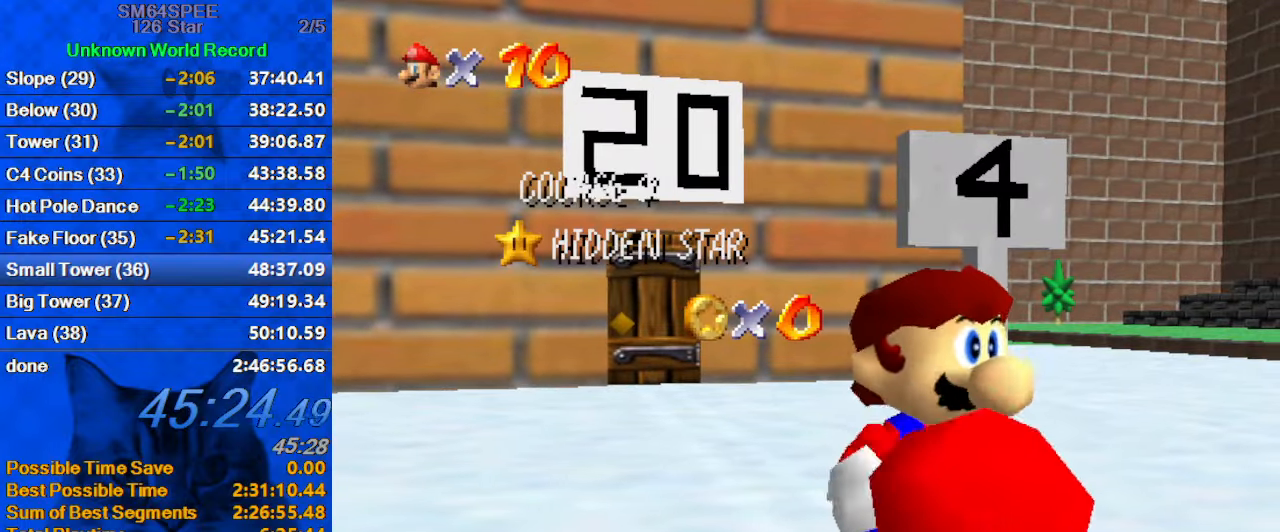
{"keys": [], "events": [[134, "d", "up"]]}
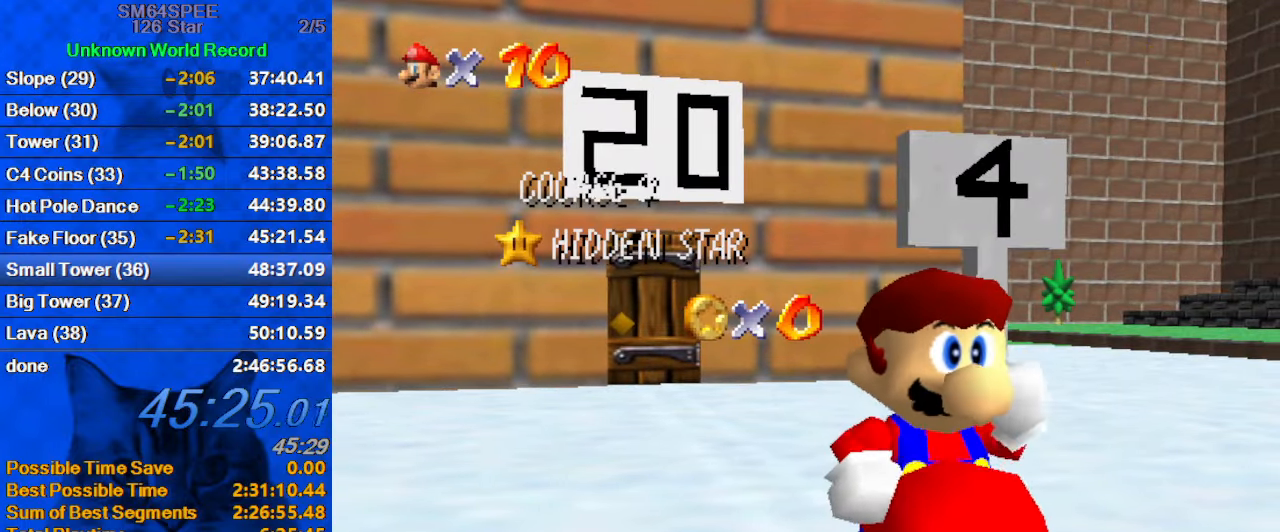
{"keys": [], "events": []}
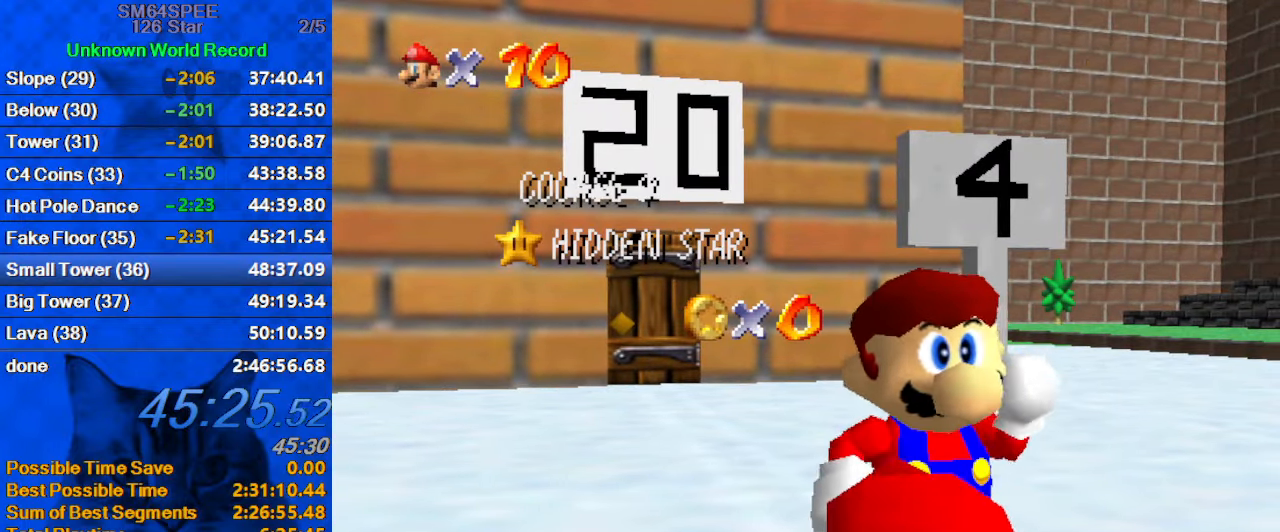
{"keys": [], "events": [[300, "s", "down"], [434, "s", "up"]]}
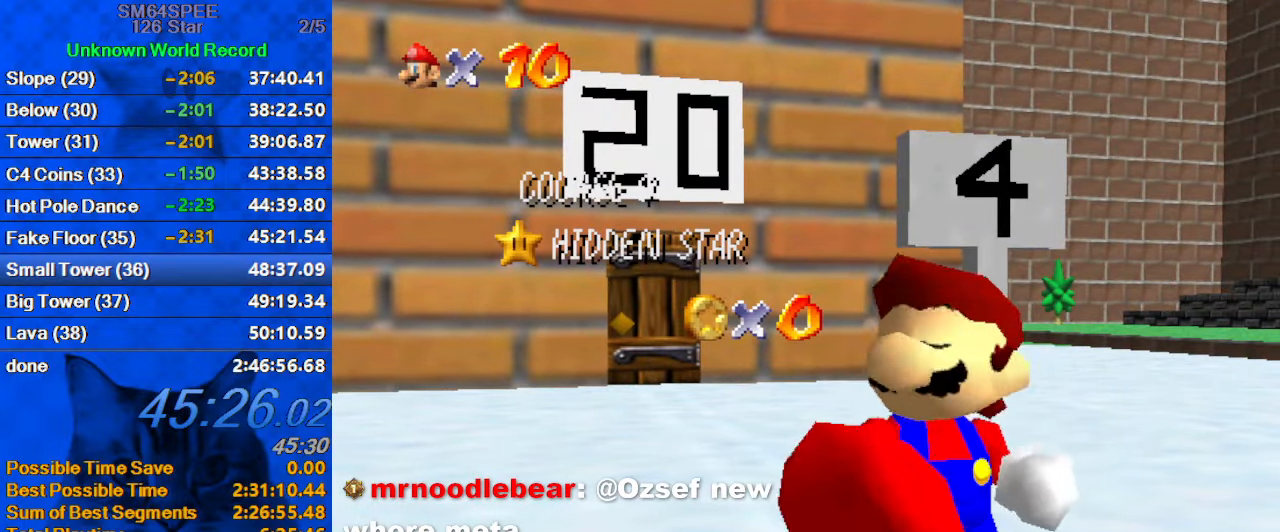
{"keys": [], "events": []}
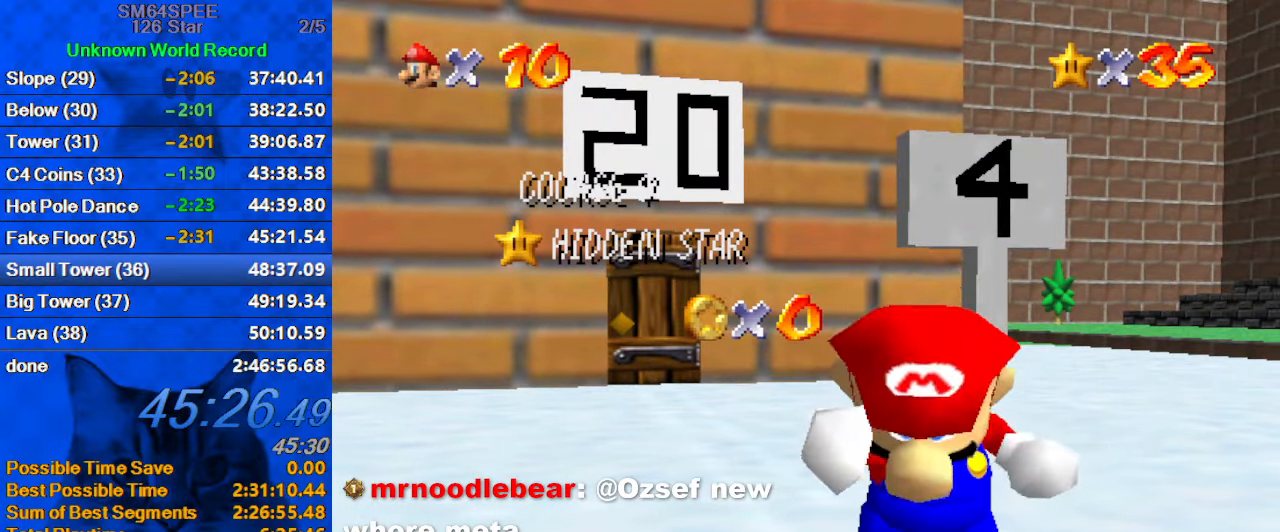
{"keys": [], "events": []}
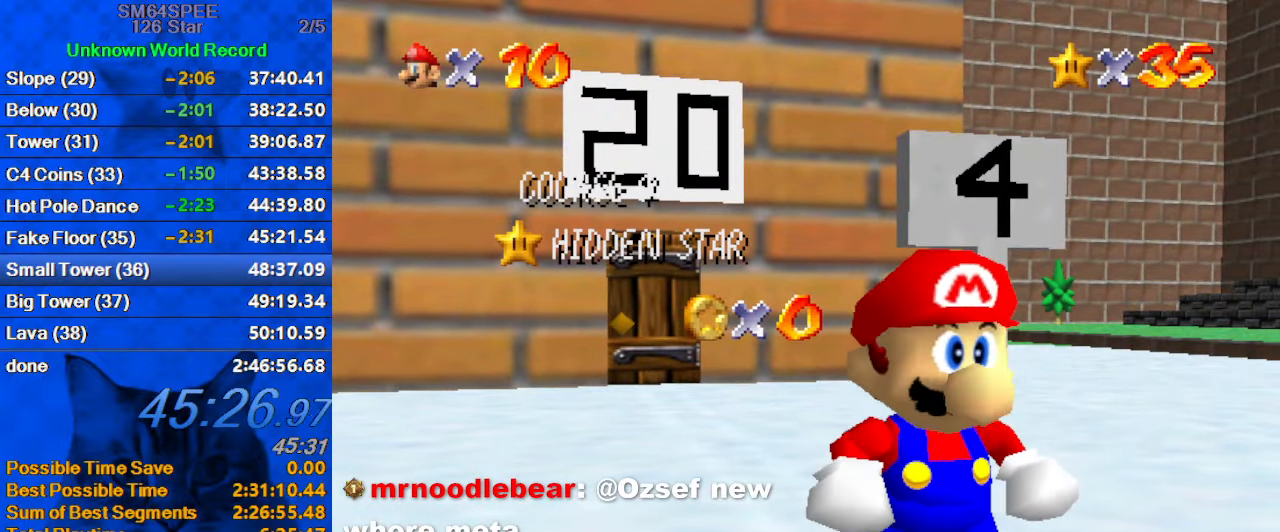
{"keys": ["shift"], "events": [[467, "shift", "down"]]}